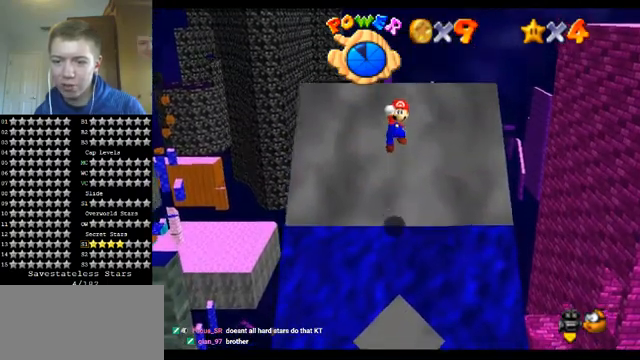
Gameplay with a controller (Nintendo layout); each line is a JSON object with the inputs held at the frame after it. "events" lists button and stick changes between this image and that frame as [ms after this image, input, new state], when the widget could be followed in between. Not read: L1 L3 R3.
{"buttons": [], "left_stick": "up", "events": [[300, "B", "down"], [400, "A", "up"], [467, "B", "up"]]}
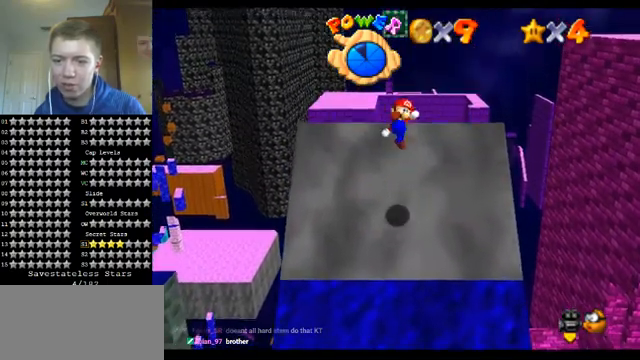
{"buttons": ["A"], "left_stick": "up", "events": [[433, "A", "down"]]}
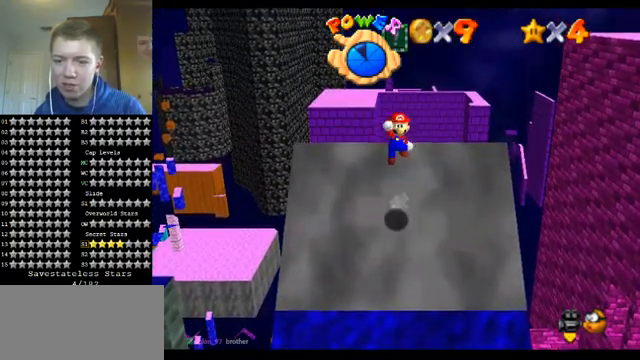
{"buttons": ["C_DOWN", "C_RIGHT"], "left_stick": "up-right", "events": [[67, "A", "up"], [233, "B", "down"], [333, "B", "up"], [333, "C_DOWN", "down"], [333, "C_RIGHT", "down"], [433, "C_DOWN", "up"], [433, "C_RIGHT", "up"], [500, "C_DOWN", "down"], [500, "C_RIGHT", "down"], [500, "left_stick", "up-right"]]}
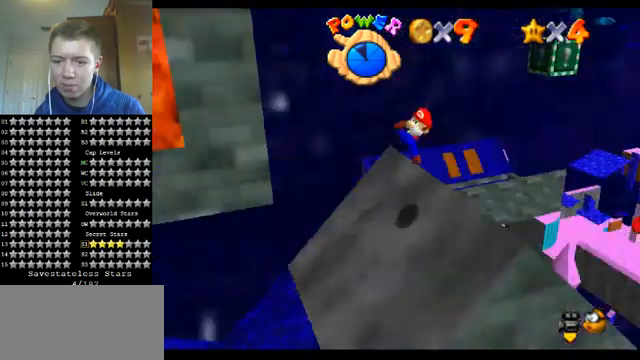
{"buttons": ["A"], "left_stick": "right", "events": [[100, "C_DOWN", "up"], [100, "C_RIGHT", "up"], [133, "left_stick", "right"], [367, "A", "down"]]}
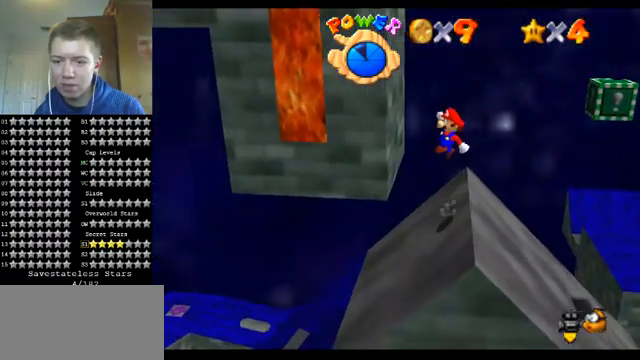
{"buttons": ["A"], "left_stick": "right", "events": []}
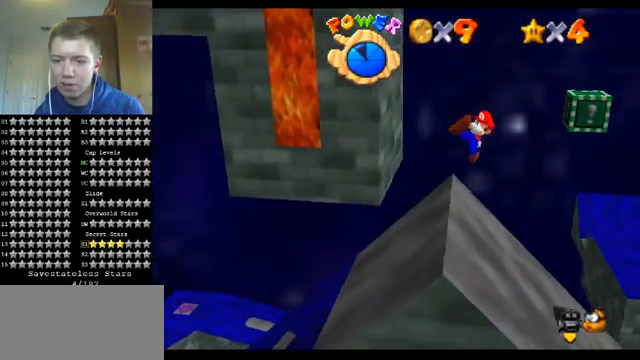
{"buttons": ["A"], "left_stick": "left", "events": [[133, "B", "down"], [133, "left_stick", "center"], [267, "B", "up"], [267, "left_stick", "left"]]}
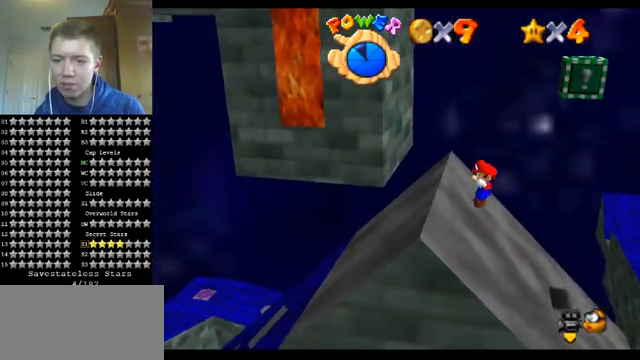
{"buttons": [], "left_stick": "up-right", "events": [[200, "left_stick", "up-left"], [267, "A", "up"], [367, "left_stick", "up"], [500, "left_stick", "up-right"]]}
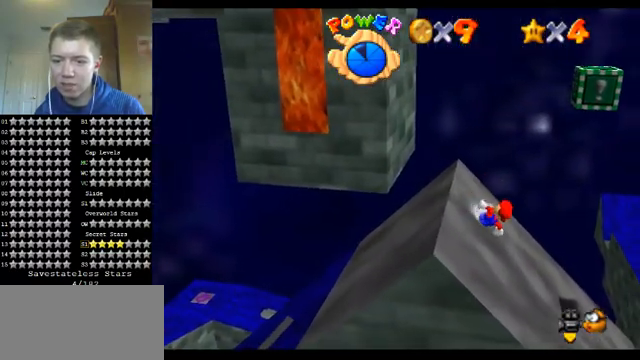
{"buttons": [], "left_stick": "down-left", "events": [[67, "left_stick", "right"], [200, "left_stick", "down-right"], [300, "Z", "down"], [300, "left_stick", "down"], [333, "A", "down"], [333, "C_DOWN", "down"], [333, "C_RIGHT", "down"], [400, "A", "up"], [400, "C_DOWN", "up"], [400, "C_RIGHT", "up"], [467, "left_stick", "down-left"], [500, "Z", "up"]]}
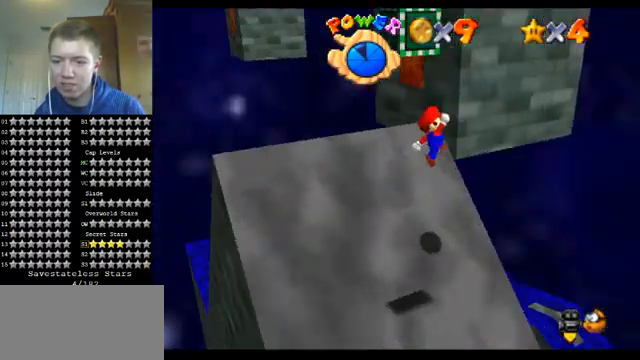
{"buttons": ["B"], "left_stick": "up-left", "events": [[67, "C_DOWN", "down"], [67, "C_RIGHT", "down"], [100, "left_stick", "left"], [133, "C_DOWN", "up"], [133, "C_RIGHT", "up"], [367, "B", "down"], [433, "left_stick", "up-left"]]}
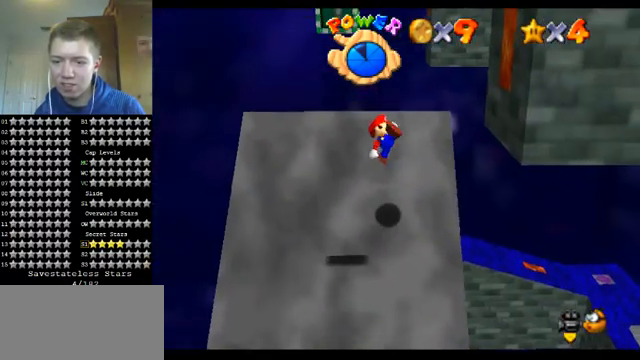
{"buttons": ["A", "Z"], "left_stick": "up", "events": [[33, "B", "up"], [167, "left_stick", "center"], [267, "left_stick", "up"], [500, "A", "down"], [500, "Z", "down"]]}
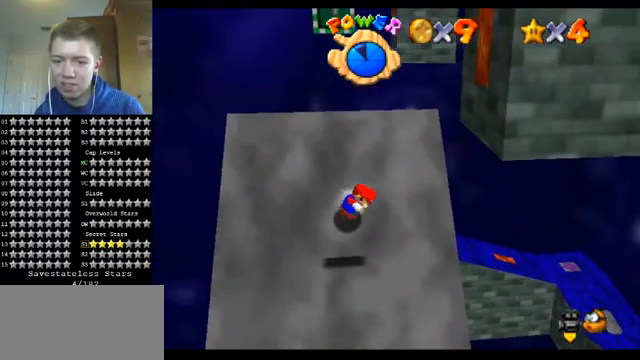
{"buttons": [], "left_stick": "up", "events": [[100, "A", "up"], [300, "Z", "up"]]}
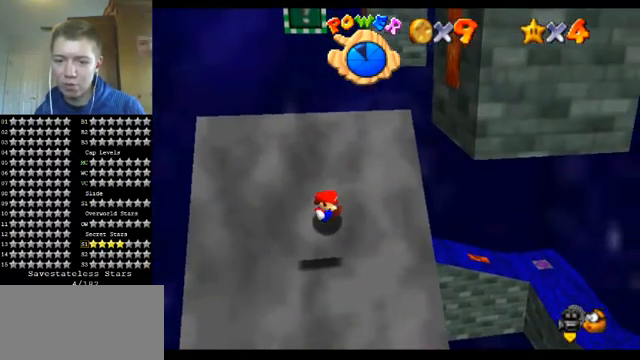
{"buttons": ["Z"], "left_stick": "up", "events": [[367, "A", "down"], [367, "Z", "down"], [500, "A", "up"]]}
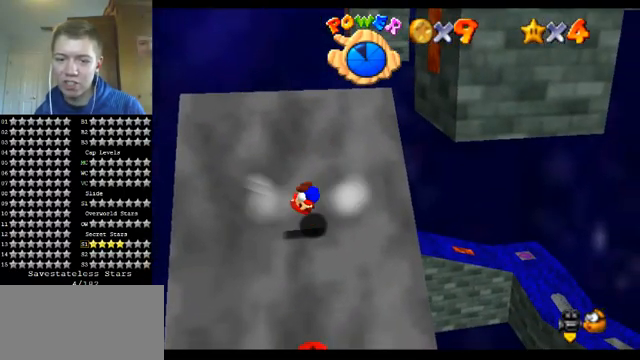
{"buttons": [], "left_stick": "up-left", "events": [[67, "Z", "up"], [67, "left_stick", "up-left"]]}
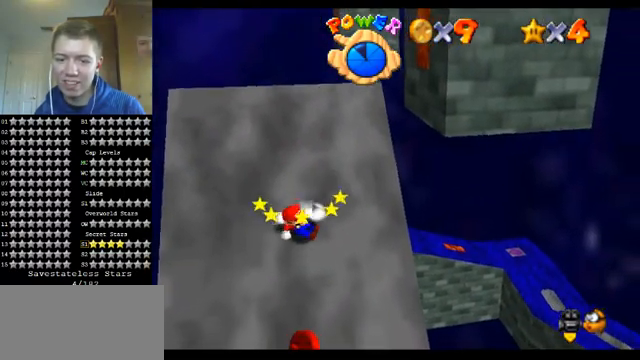
{"buttons": ["A"], "left_stick": "up-left", "events": [[167, "A", "down"]]}
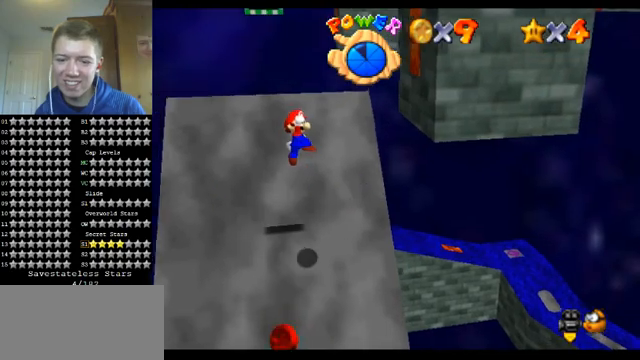
{"buttons": [], "left_stick": "up", "events": [[367, "A", "up"], [367, "left_stick", "up"]]}
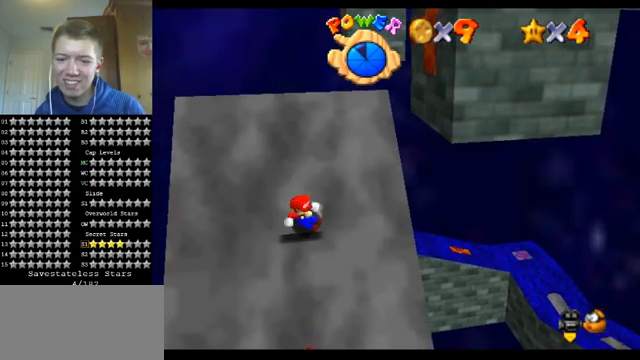
{"buttons": [], "left_stick": "up", "events": [[133, "A", "down"], [133, "Z", "down"], [200, "A", "up"], [367, "Z", "up"]]}
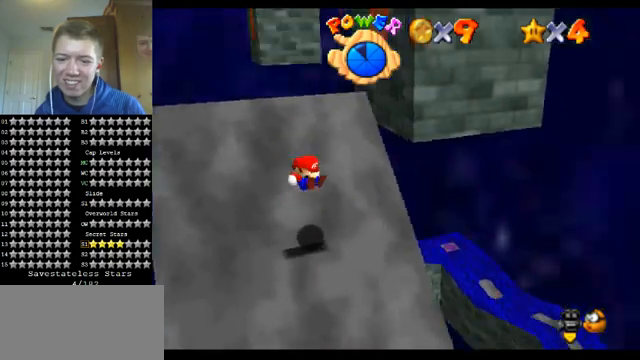
{"buttons": [], "left_stick": "left", "events": [[67, "C_LEFT", "down"], [67, "left_stick", "up-left"], [167, "C_LEFT", "up"], [267, "left_stick", "left"]]}
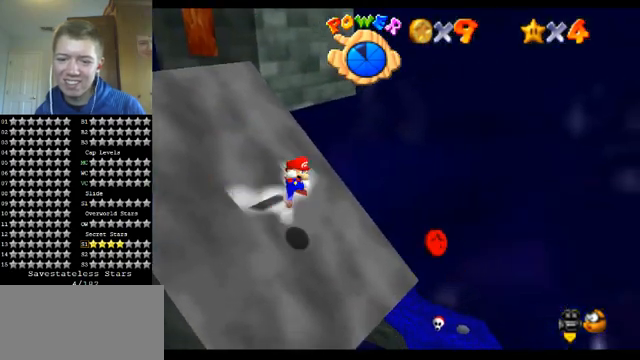
{"buttons": ["B"], "left_stick": "left", "events": [[33, "A", "down"], [200, "A", "up"], [200, "C_LEFT", "down"], [400, "C_LEFT", "up"], [433, "B", "down"]]}
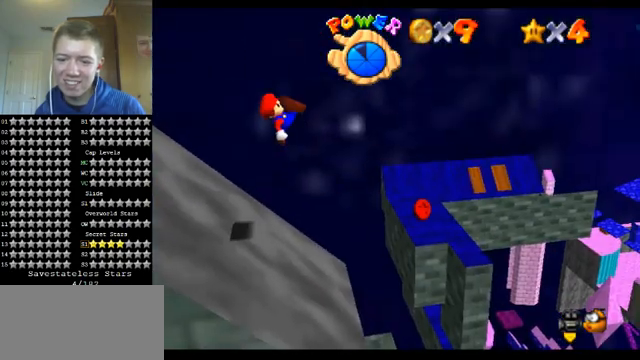
{"buttons": [], "left_stick": "center", "events": [[33, "B", "up"], [133, "left_stick", "center"]]}
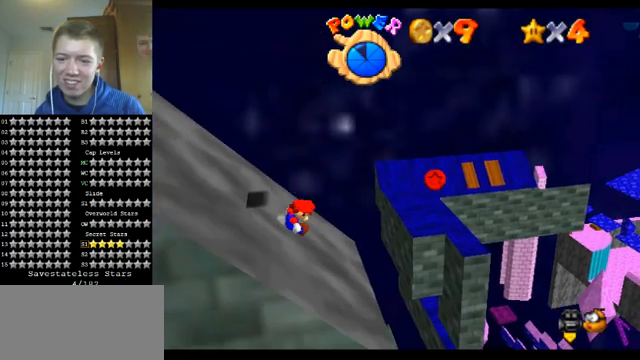
{"buttons": ["A"], "left_stick": "left", "events": [[67, "left_stick", "right"], [367, "A", "down"], [400, "left_stick", "center"], [467, "left_stick", "left"]]}
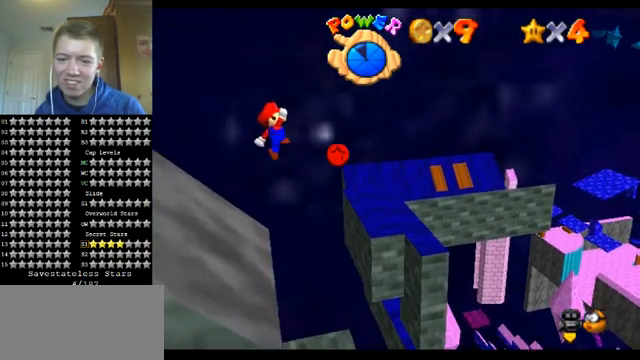
{"buttons": ["A"], "left_stick": "left", "events": []}
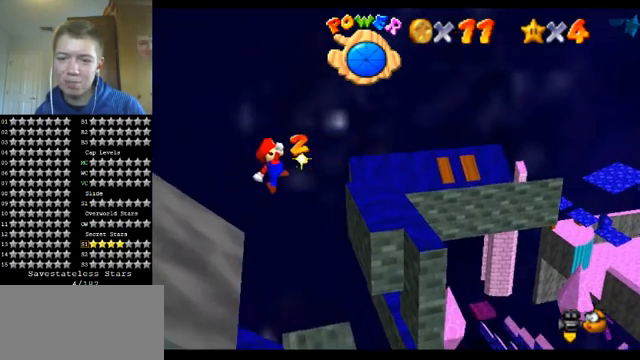
{"buttons": [], "left_stick": "left", "events": [[200, "B", "down"], [367, "B", "up"], [433, "A", "up"]]}
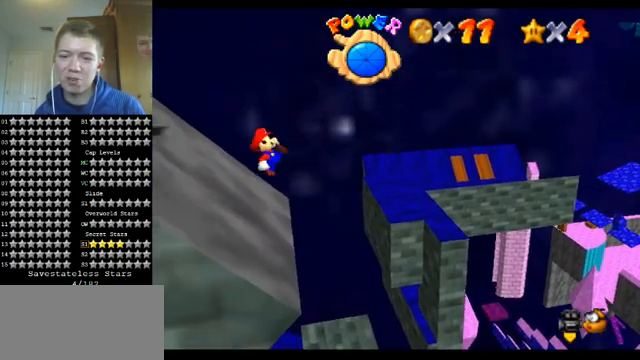
{"buttons": ["A"], "left_stick": "left", "events": [[400, "A", "down"]]}
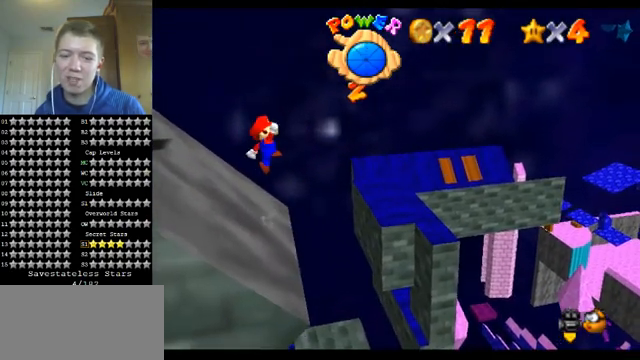
{"buttons": ["A", "B"], "left_stick": "left", "events": [[467, "B", "down"]]}
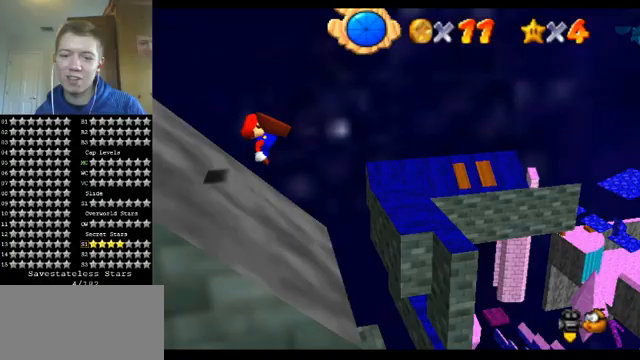
{"buttons": ["A"], "left_stick": "left", "events": [[67, "B", "up"], [167, "A", "up"], [500, "A", "down"]]}
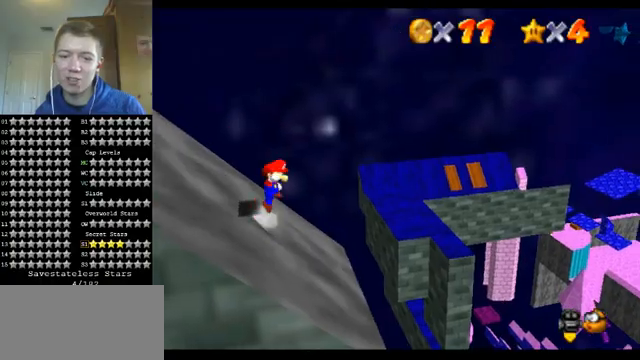
{"buttons": ["A"], "left_stick": "down-left", "events": [[467, "left_stick", "down-left"]]}
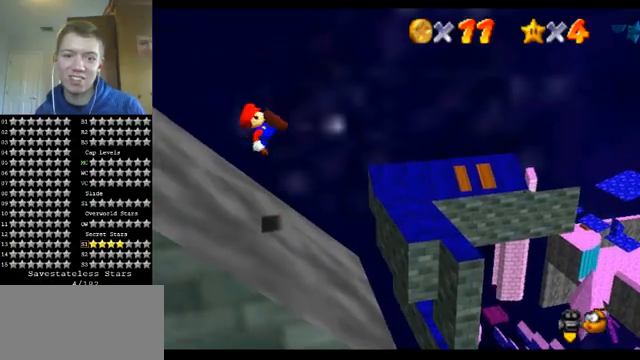
{"buttons": [], "left_stick": "left", "events": [[33, "B", "down"], [200, "B", "up"], [267, "A", "up"], [467, "left_stick", "left"]]}
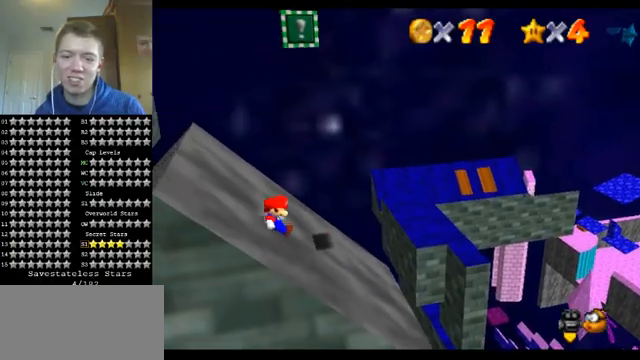
{"buttons": ["A"], "left_stick": "left", "events": [[200, "A", "down"]]}
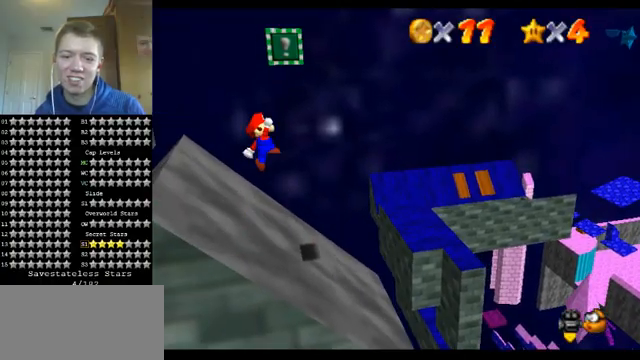
{"buttons": [], "left_stick": "left", "events": [[267, "B", "down"], [400, "B", "up"], [467, "A", "up"]]}
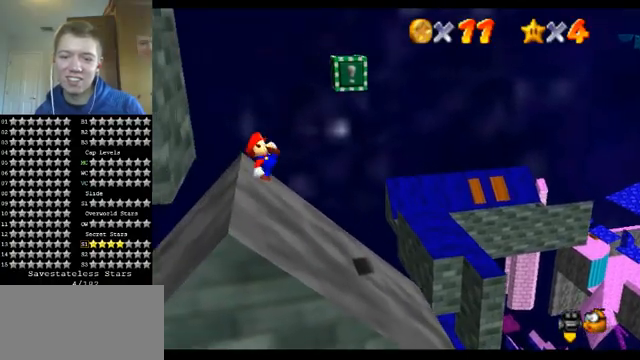
{"buttons": ["A"], "left_stick": "left", "events": [[367, "A", "down"]]}